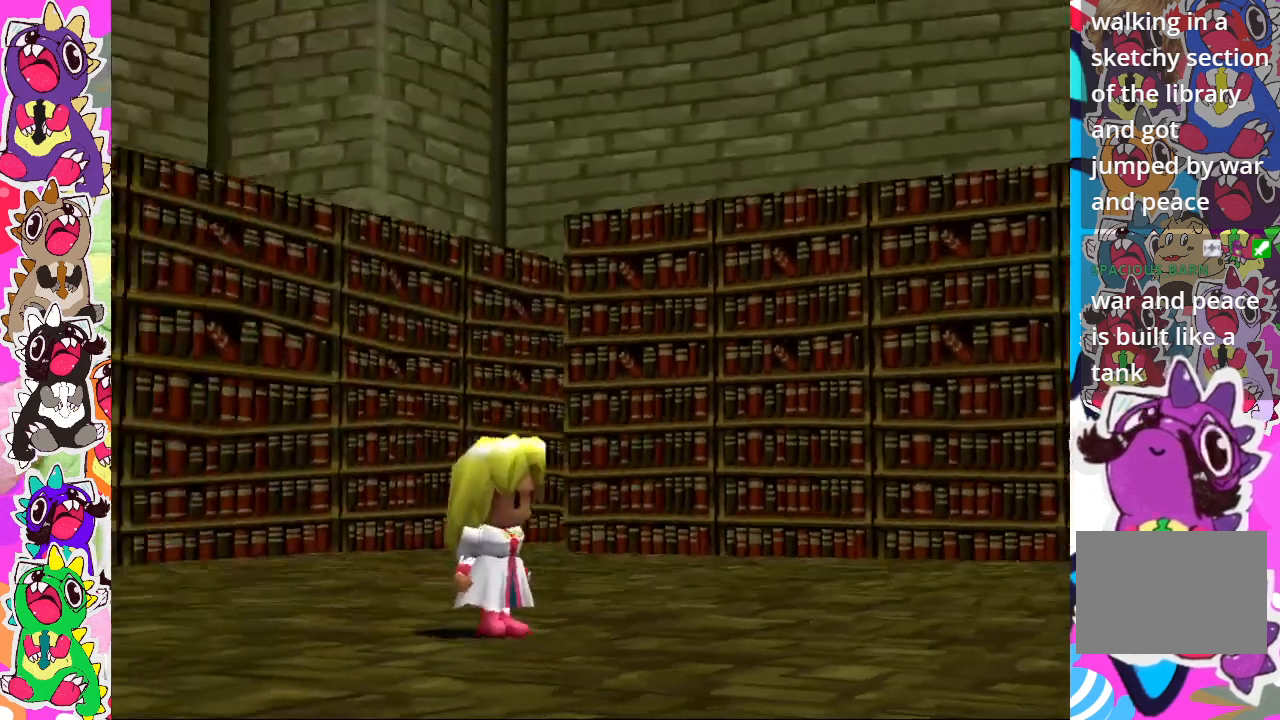
Gameplay with a controller (PlayStation layout); each line is a JSON object with the inputs held at the frame after it. "events" lists button and stick changes between this image and that frame as [ms after this image, input, new state], when the widget could be followed in between. Not read: L3 R3.
{"buttons": ["CROSS"], "left_stick": "center", "right_stick": "center", "events": [[200, "CROSS", "down"], [317, "CROSS", "up"], [417, "CROSS", "down"]]}
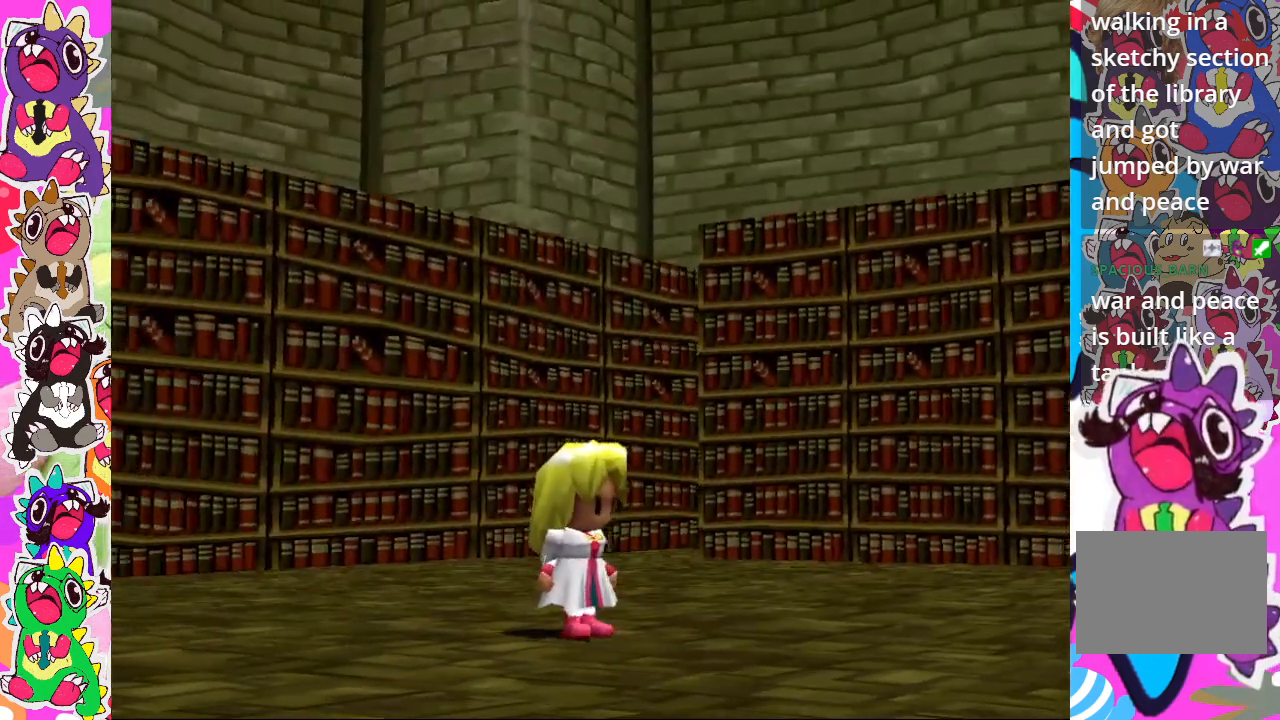
{"buttons": ["CROSS"], "left_stick": "center", "right_stick": "center", "events": [[17, "CROSS", "up"], [100, "CROSS", "down"], [200, "CROSS", "up"], [267, "CROSS", "down"], [350, "CROSS", "up"], [450, "CROSS", "down"]]}
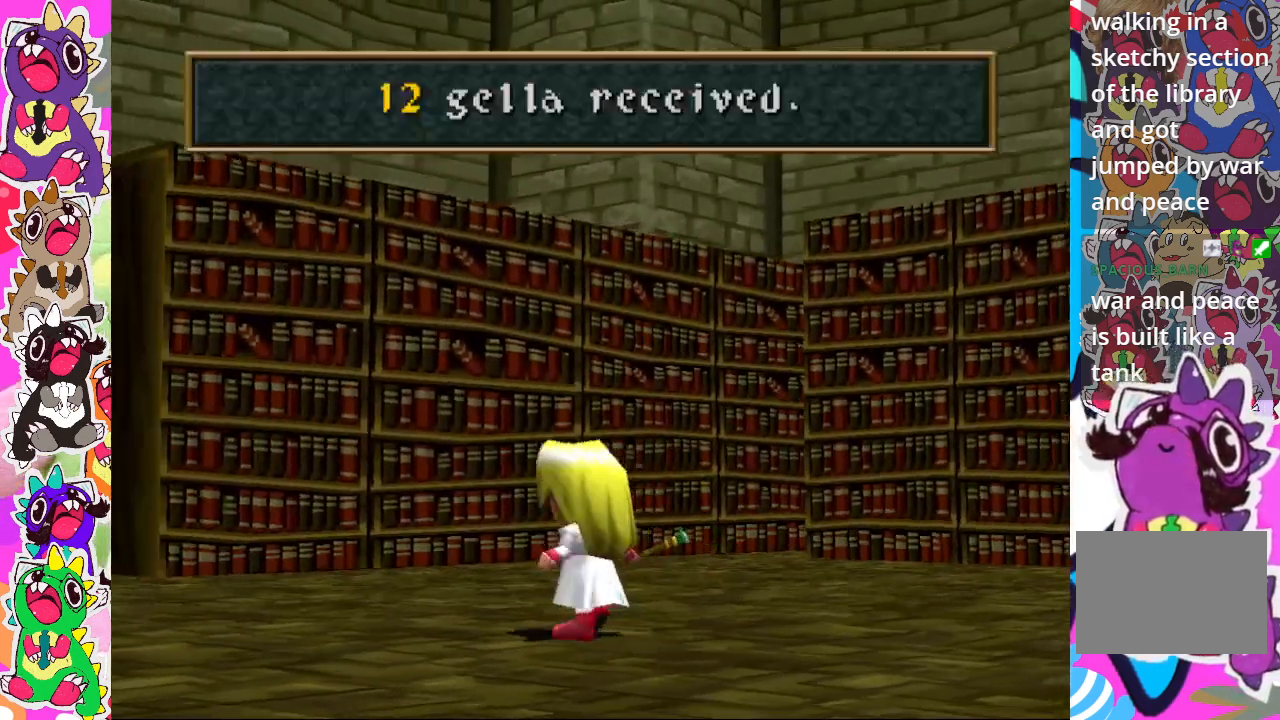
{"buttons": ["CROSS"], "left_stick": "center", "right_stick": "center", "events": [[67, "CROSS", "up"], [283, "CROSS", "down"], [367, "CROSS", "up"], [467, "CROSS", "down"]]}
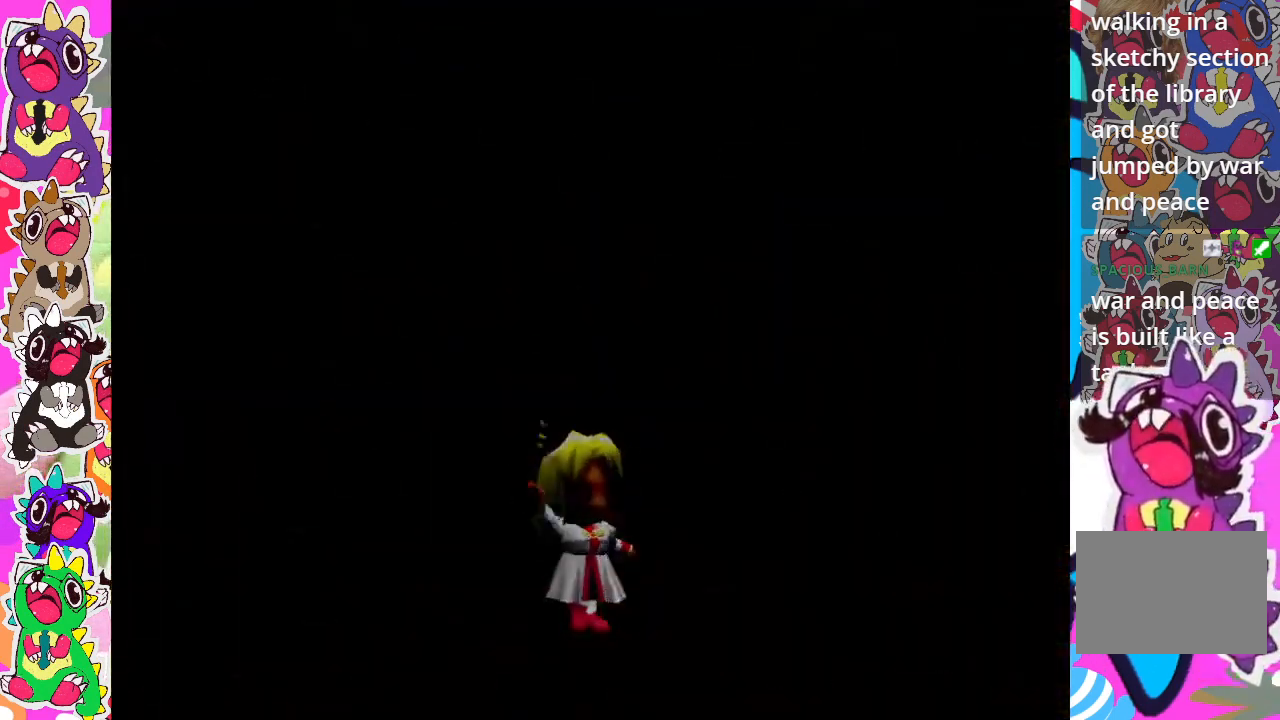
{"buttons": [], "left_stick": "center", "right_stick": "center", "events": [[33, "CROSS", "up"]]}
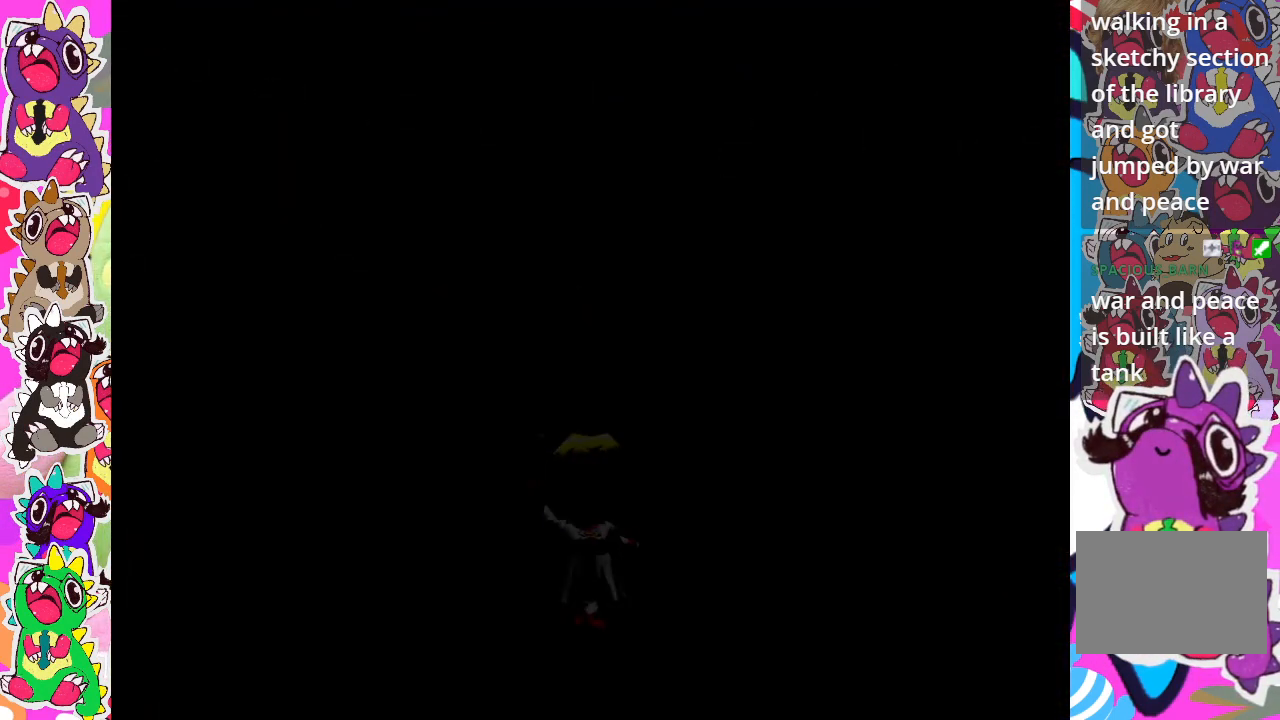
{"buttons": [], "left_stick": "center", "right_stick": "center", "events": []}
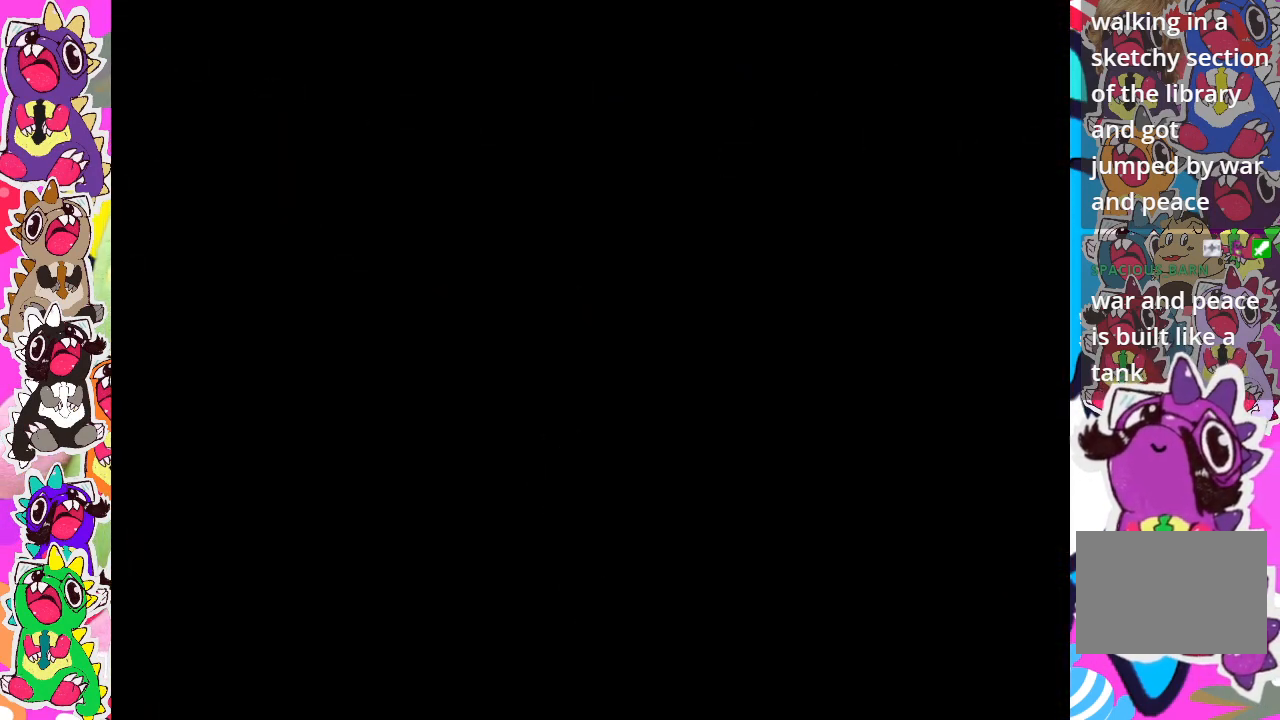
{"buttons": [], "left_stick": "center", "right_stick": "center", "events": []}
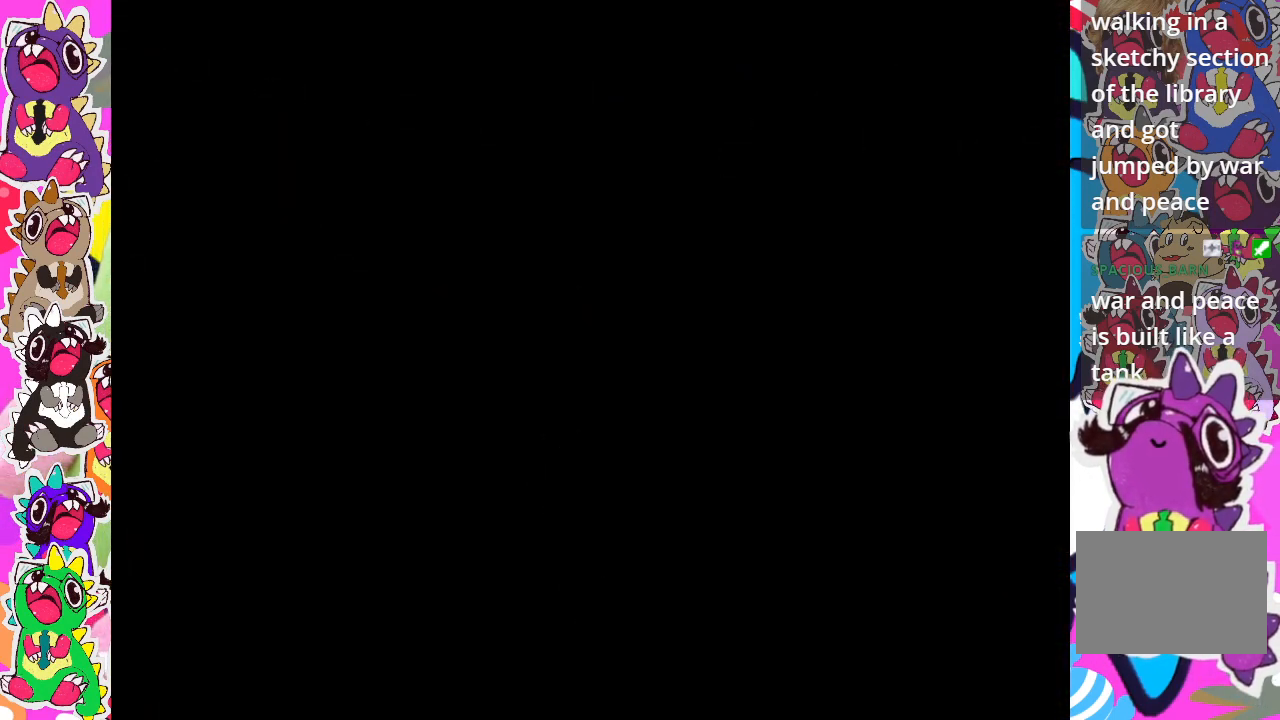
{"buttons": [], "left_stick": "center", "right_stick": "center", "events": []}
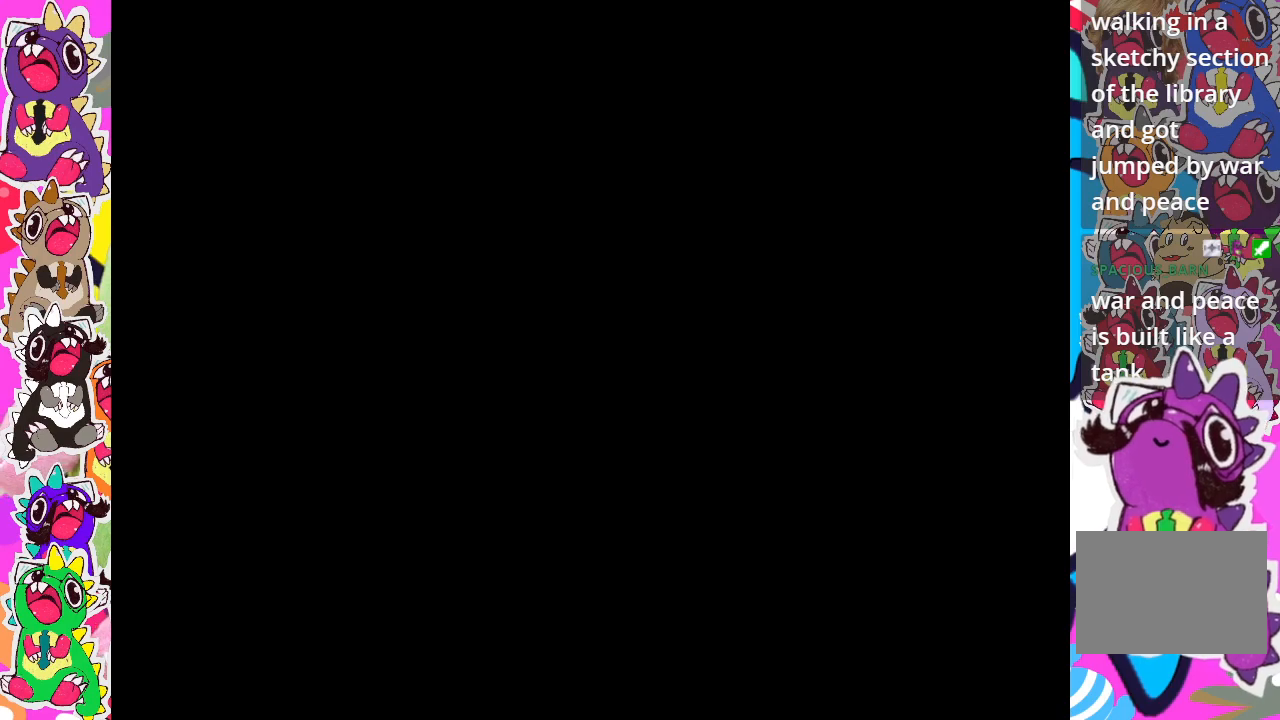
{"buttons": [], "left_stick": "center", "right_stick": "center", "events": []}
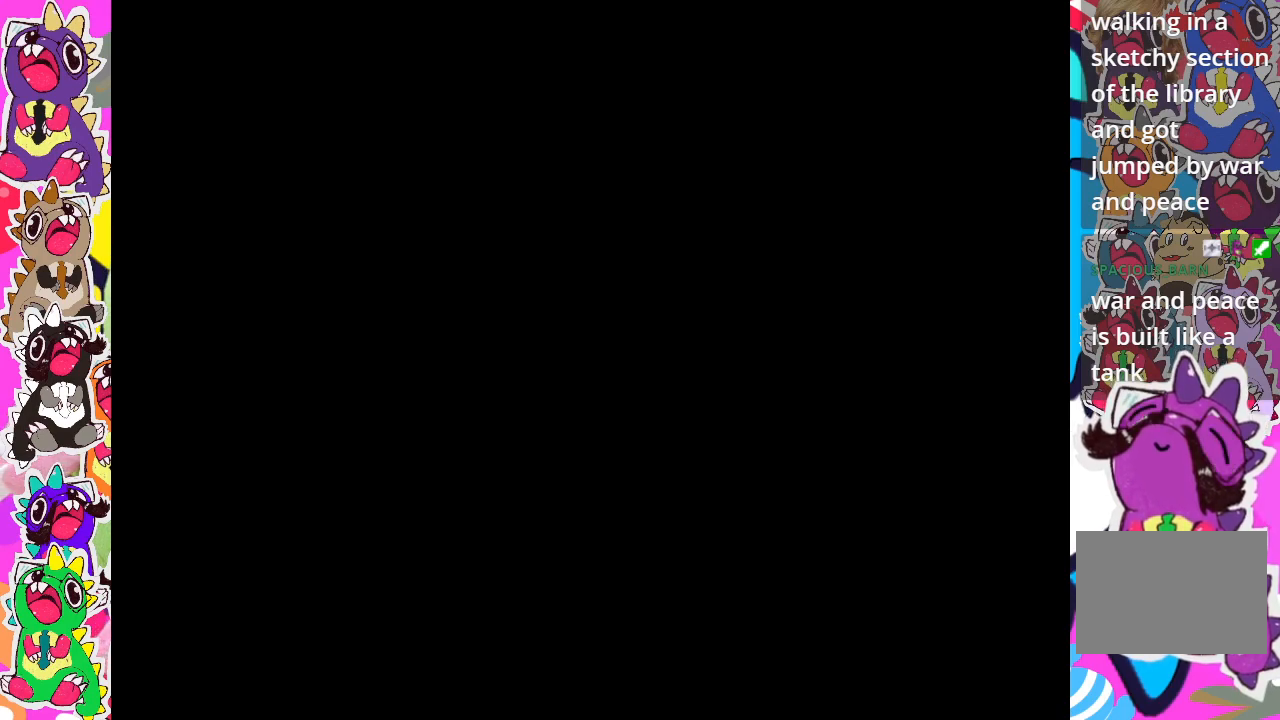
{"buttons": [], "left_stick": "center", "right_stick": "center", "events": []}
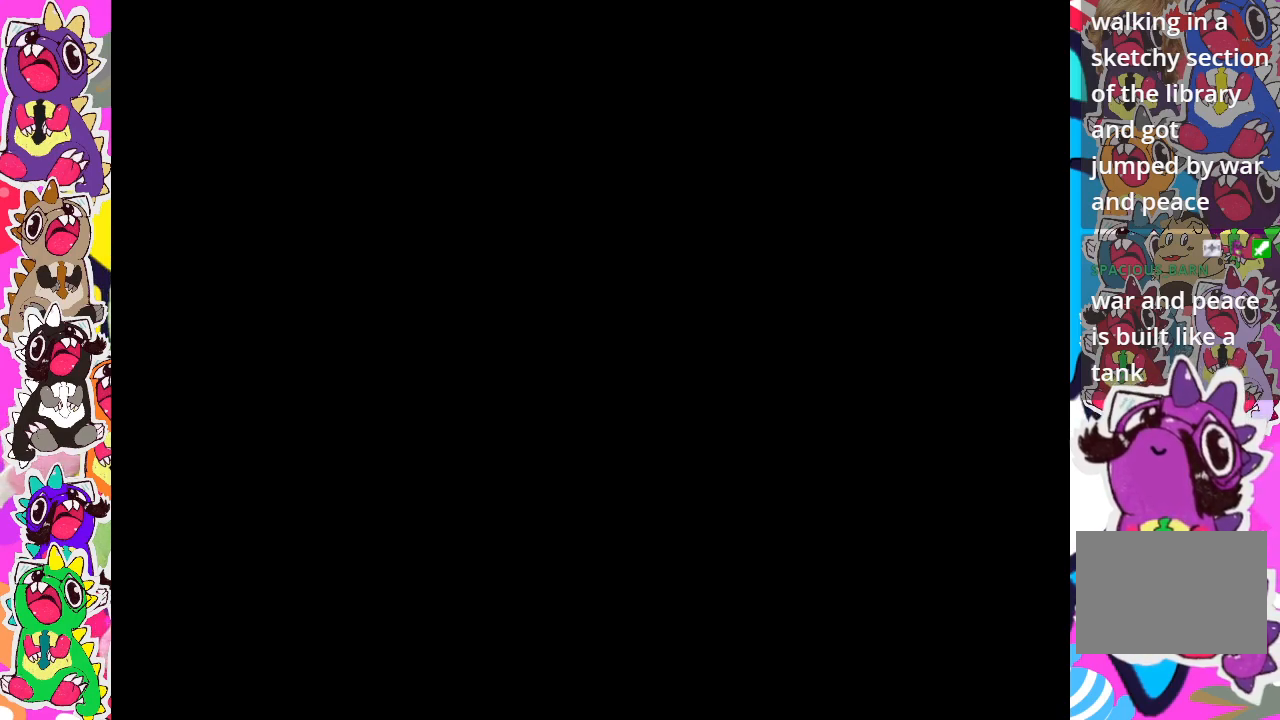
{"buttons": ["DPAD_UP"], "left_stick": "center", "right_stick": "center", "events": [[433, "DPAD_UP", "down"]]}
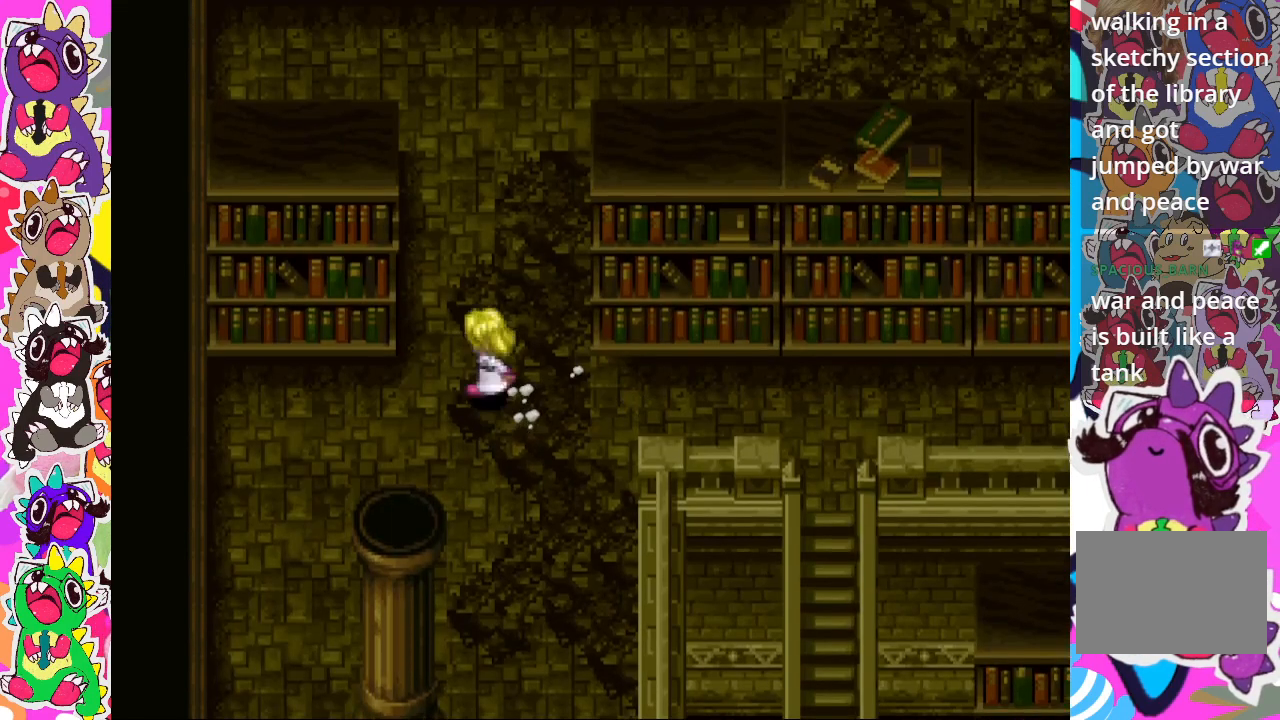
{"buttons": ["CROSS"], "left_stick": "center", "right_stick": "center", "events": [[450, "CROSS", "down"], [467, "DPAD_UP", "up"]]}
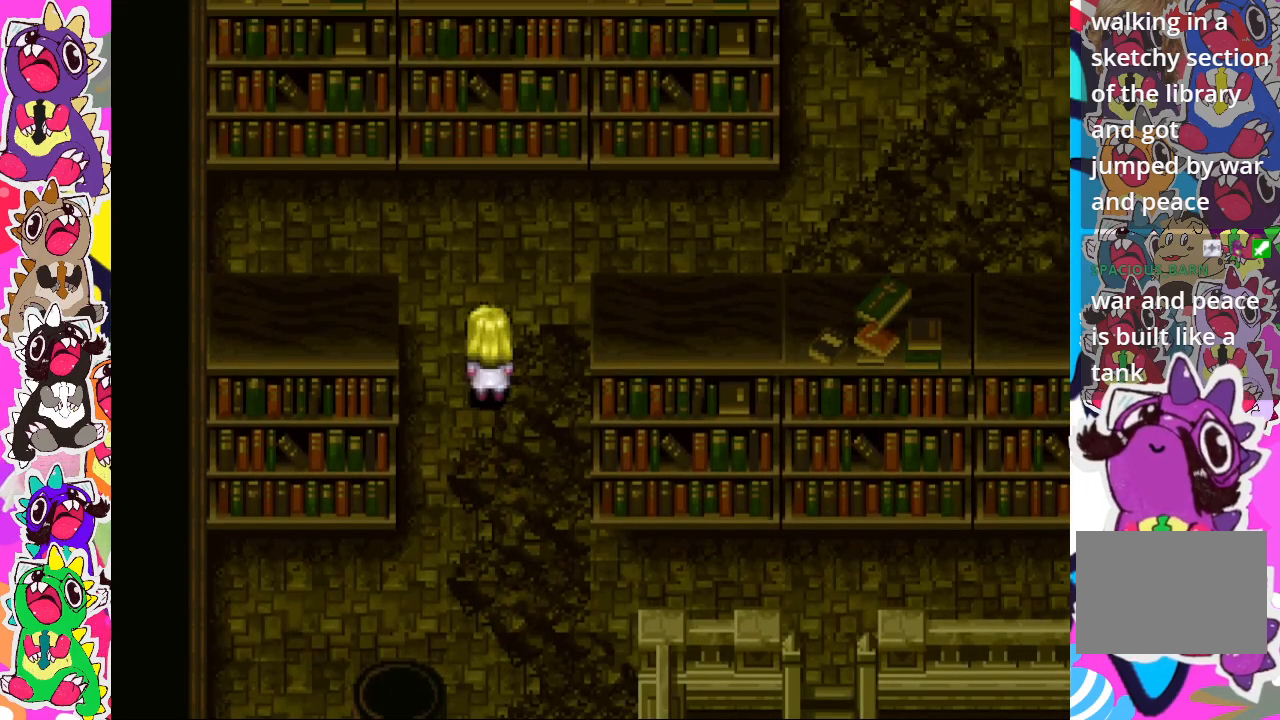
{"buttons": ["DPAD_UP"], "left_stick": "center", "right_stick": "center", "events": [[133, "CROSS", "up"], [217, "DPAD_UP", "down"]]}
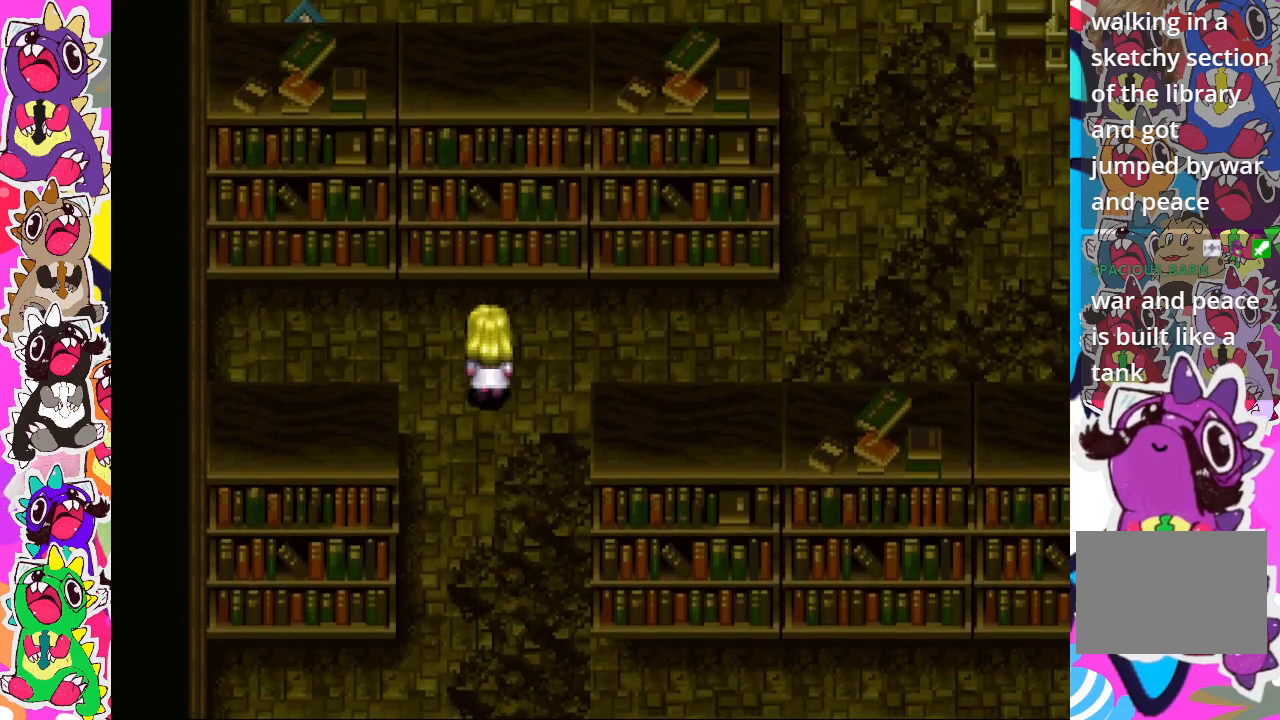
{"buttons": ["DPAD_RIGHT"], "left_stick": "center", "right_stick": "center", "events": [[133, "DPAD_RIGHT", "down"], [233, "DPAD_UP", "up"]]}
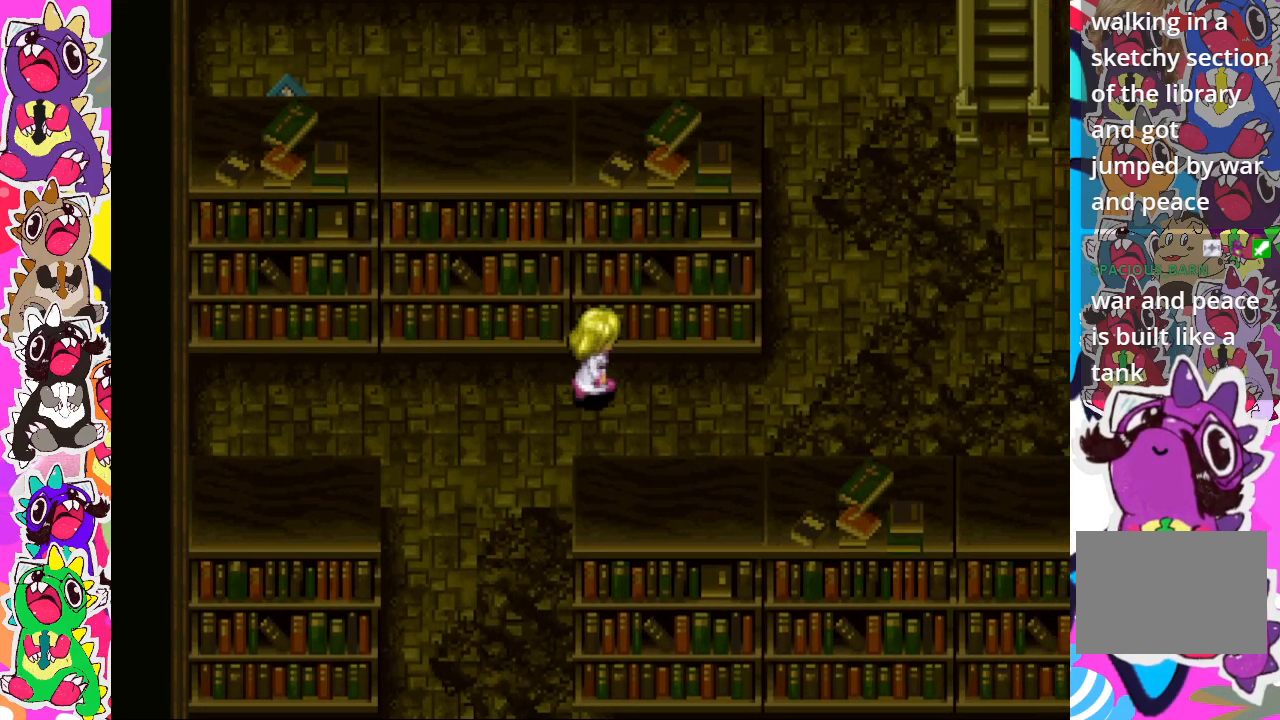
{"buttons": ["DPAD_RIGHT"], "left_stick": "center", "right_stick": "center", "events": []}
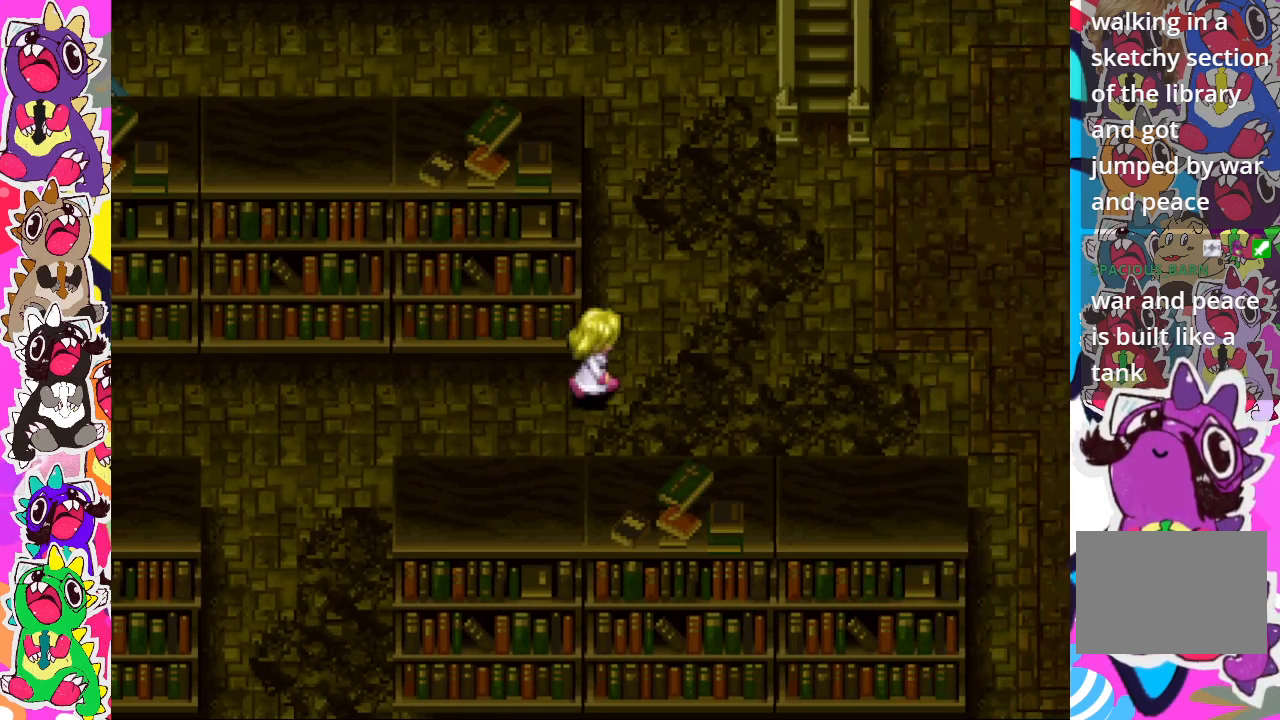
{"buttons": ["DPAD_UP"], "left_stick": "center", "right_stick": "center", "events": [[117, "DPAD_UP", "down"], [133, "DPAD_RIGHT", "up"]]}
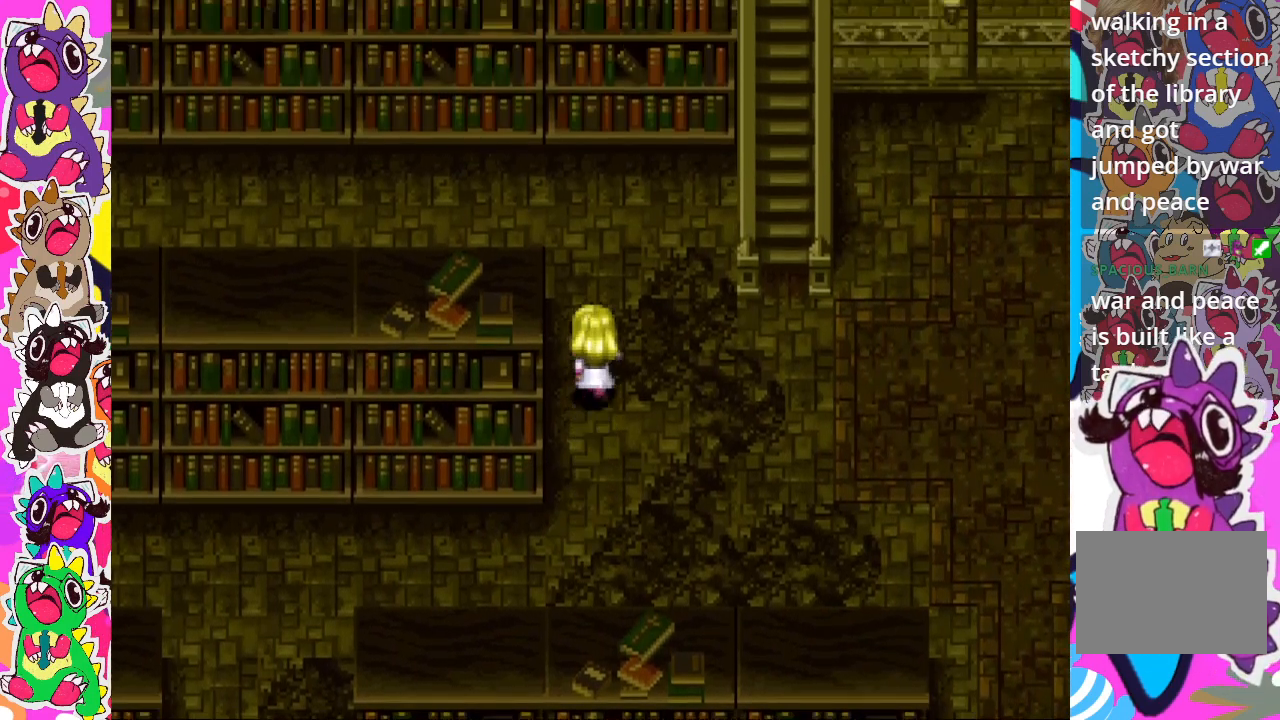
{"buttons": ["DPAD_LEFT"], "left_stick": "center", "right_stick": "center", "events": [[317, "DPAD_LEFT", "down"], [317, "DPAD_UP", "up"]]}
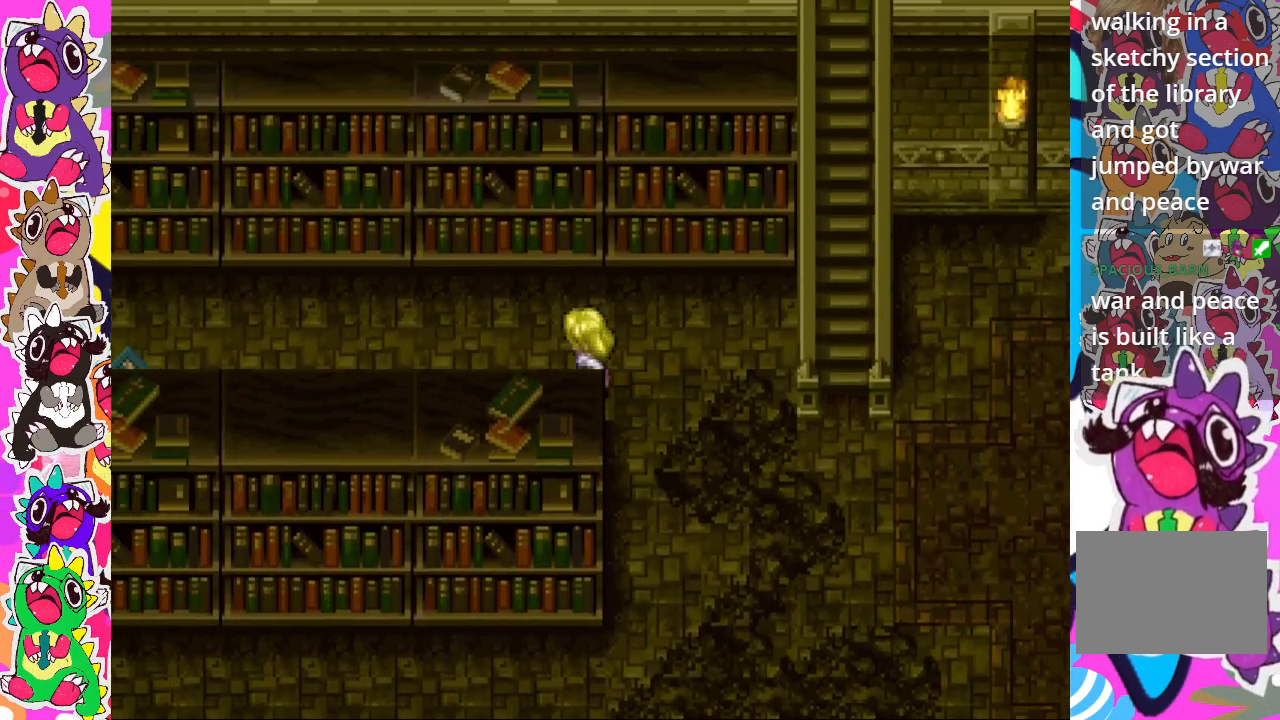
{"buttons": ["DPAD_LEFT"], "left_stick": "center", "right_stick": "center", "events": [[83, "DPAD_LEFT", "up"], [150, "DPAD_LEFT", "down"]]}
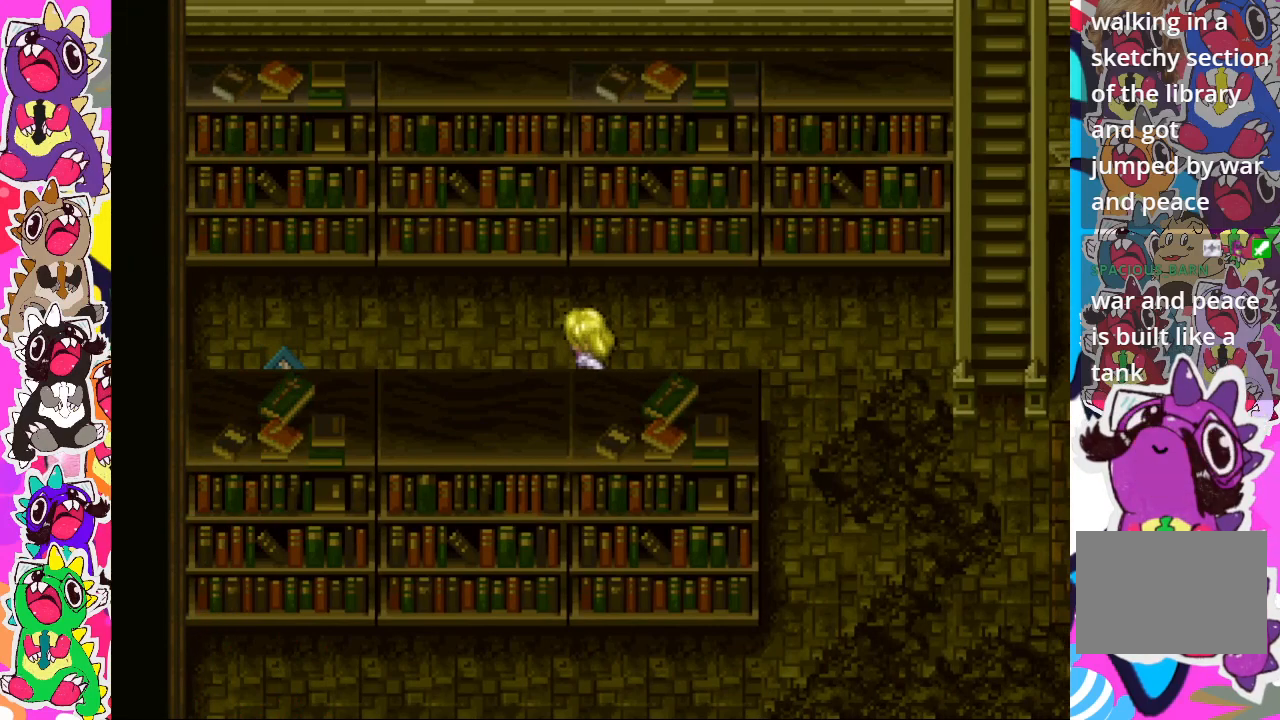
{"buttons": ["DPAD_LEFT"], "left_stick": "center", "right_stick": "center", "events": []}
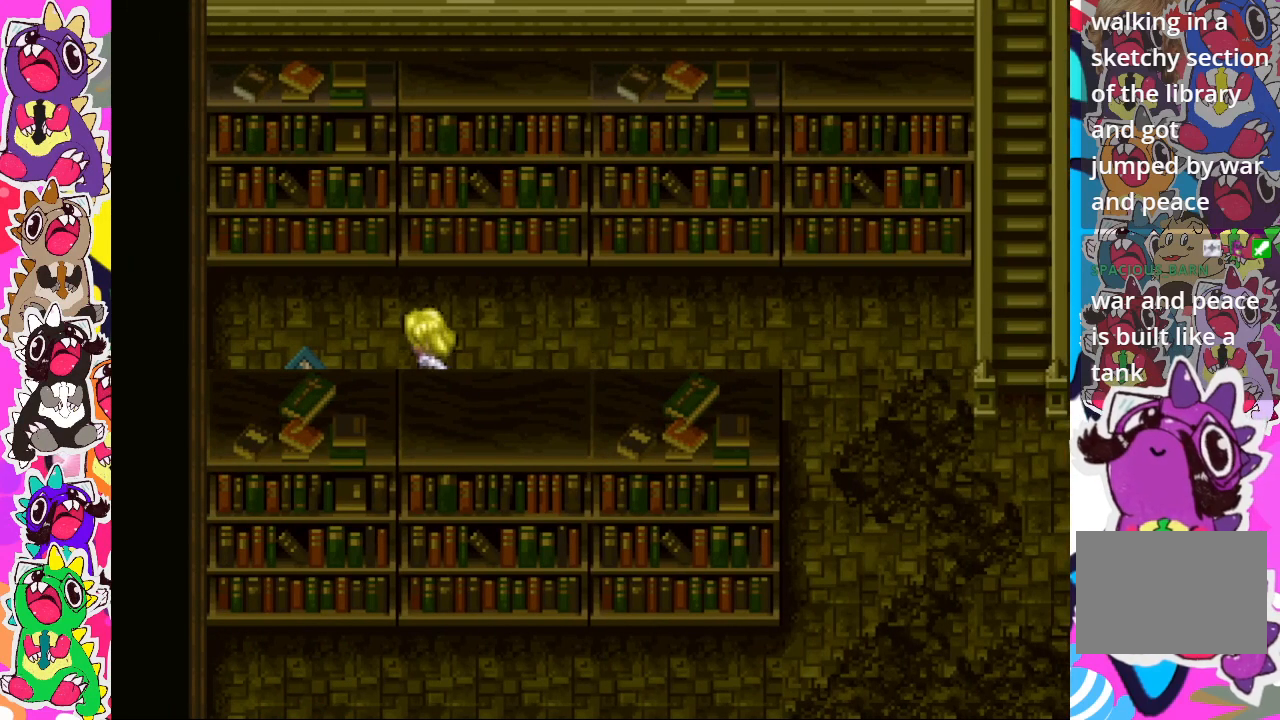
{"buttons": ["CROSS"], "left_stick": "center", "right_stick": "center", "events": [[350, "CROSS", "down"], [467, "DPAD_LEFT", "up"]]}
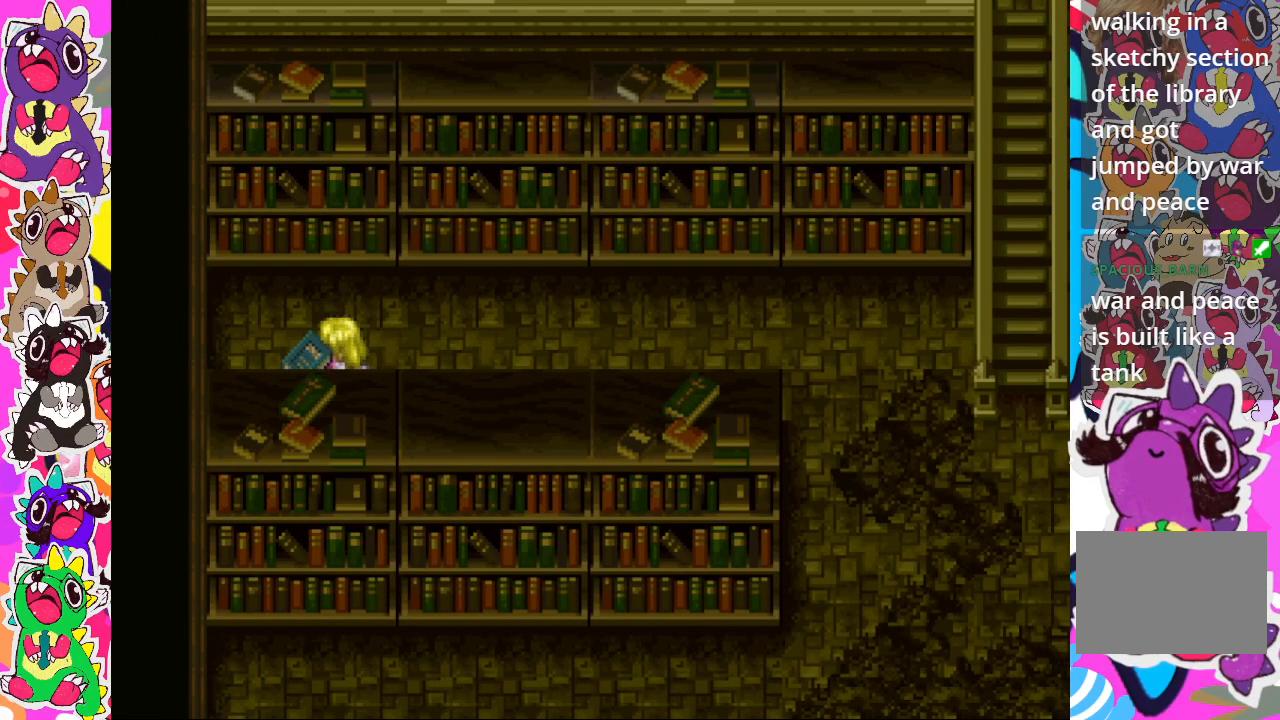
{"buttons": ["CIRCLE", "DPAD_RIGHT"], "left_stick": "center", "right_stick": "center", "events": [[33, "CROSS", "up"], [100, "DPAD_RIGHT", "down"], [433, "CIRCLE", "down"]]}
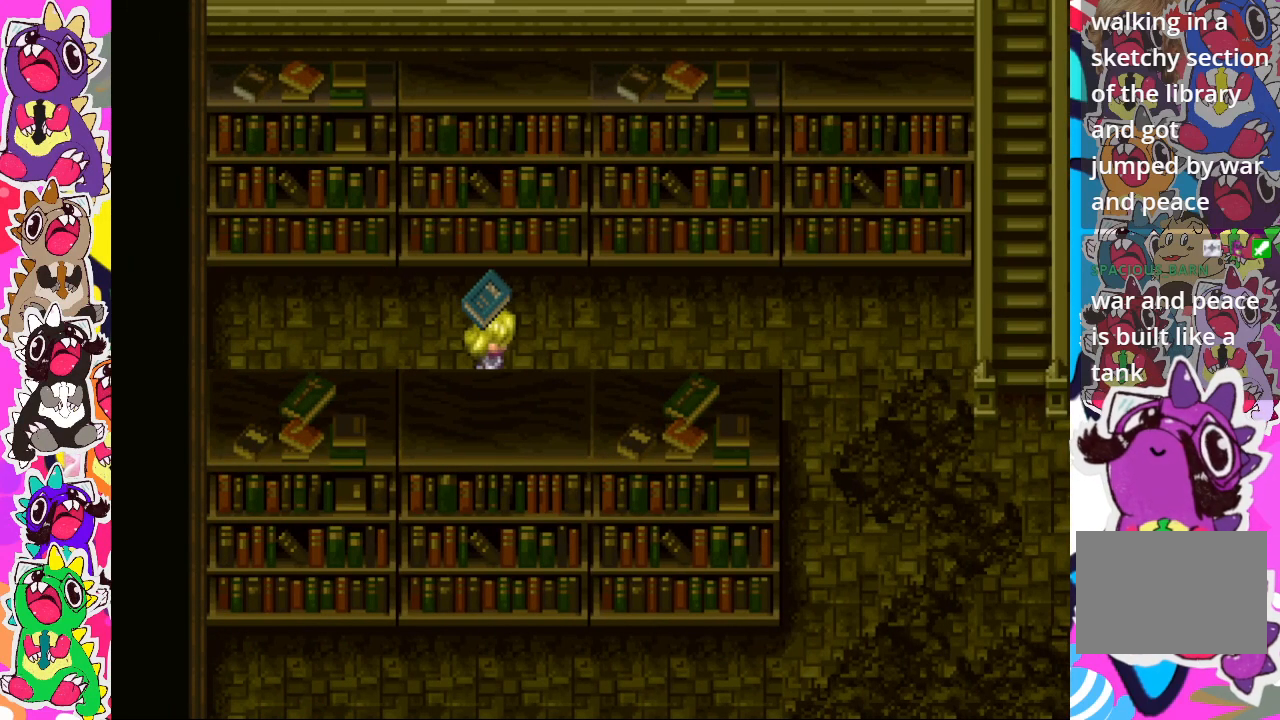
{"buttons": ["CIRCLE", "DPAD_RIGHT"], "left_stick": "center", "right_stick": "center", "events": []}
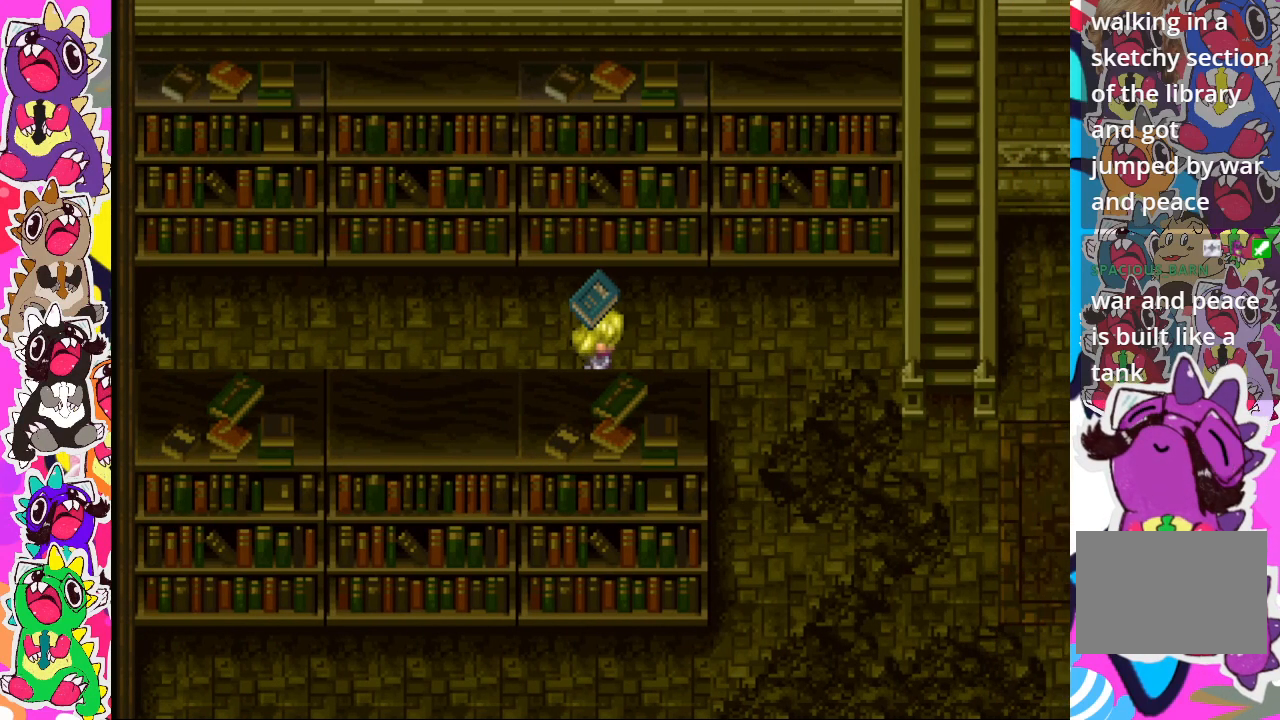
{"buttons": ["DPAD_RIGHT"], "left_stick": "center", "right_stick": "center", "events": [[50, "CIRCLE", "up"], [133, "CIRCLE", "down"], [283, "CIRCLE", "up"]]}
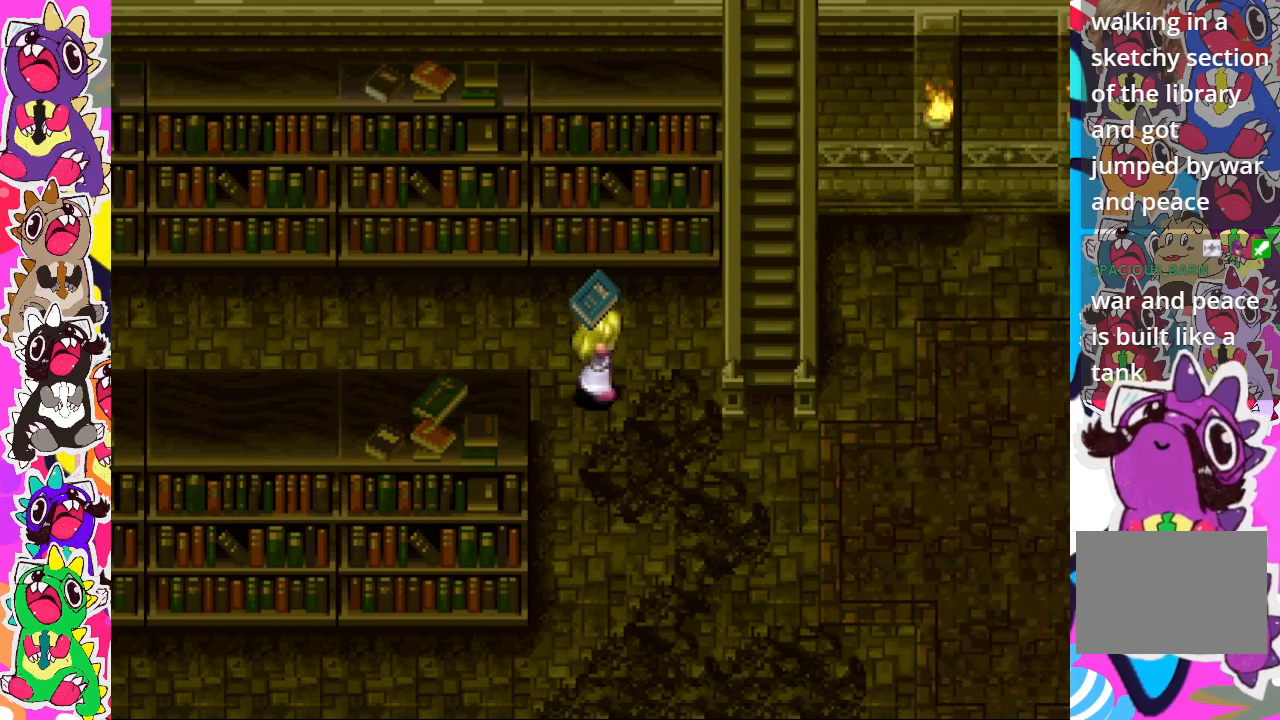
{"buttons": ["DPAD_RIGHT"], "left_stick": "center", "right_stick": "center", "events": [[33, "DPAD_DOWN", "down"], [33, "DPAD_RIGHT", "up"], [250, "DPAD_RIGHT", "down"], [267, "DPAD_DOWN", "up"]]}
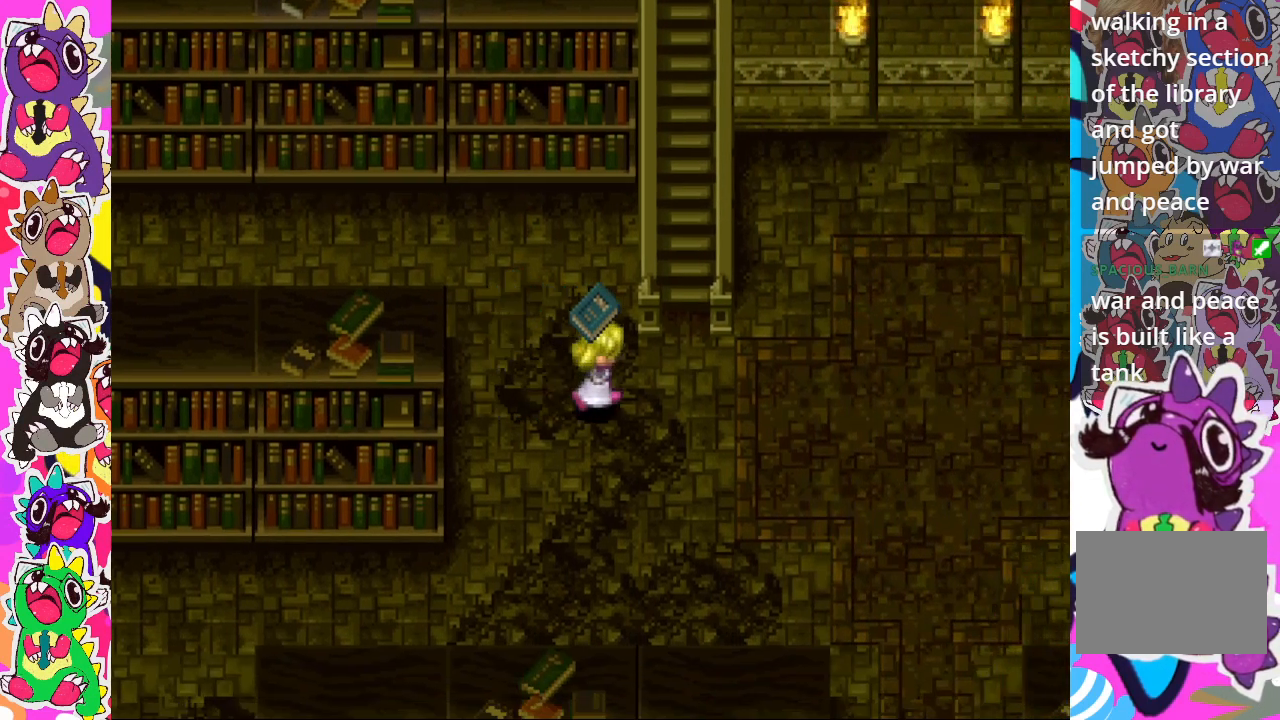
{"buttons": ["CIRCLE", "DPAD_UP"], "left_stick": "center", "right_stick": "center", "events": [[267, "DPAD_RIGHT", "up"], [283, "DPAD_UP", "down"], [417, "CIRCLE", "down"]]}
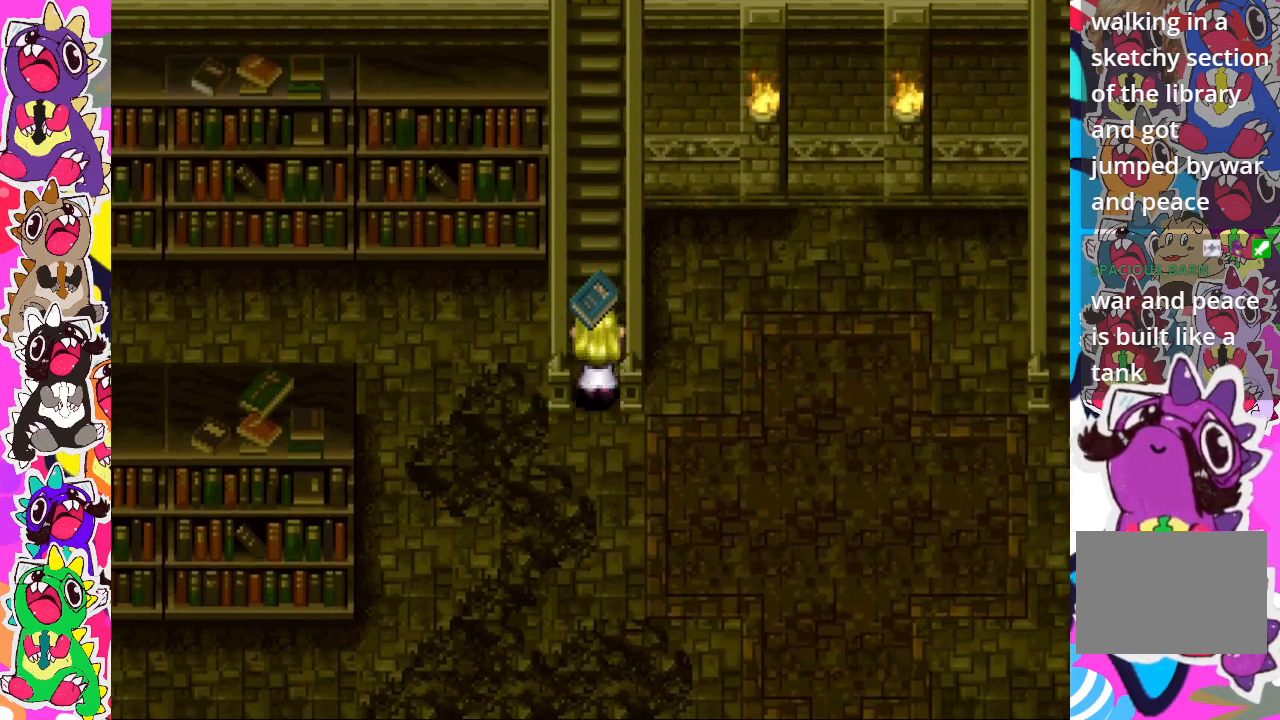
{"buttons": ["DPAD_UP"], "left_stick": "center", "right_stick": "center", "events": [[83, "CIRCLE", "up"]]}
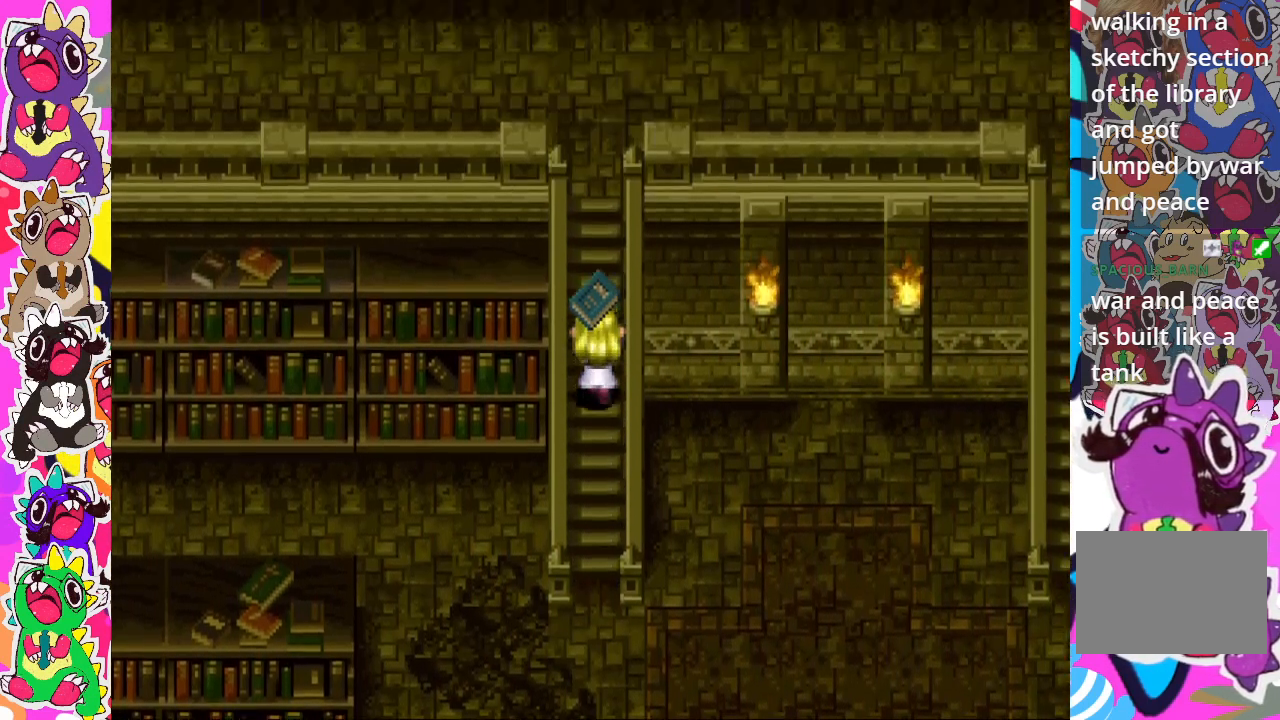
{"buttons": ["DPAD_UP"], "left_stick": "center", "right_stick": "center", "events": []}